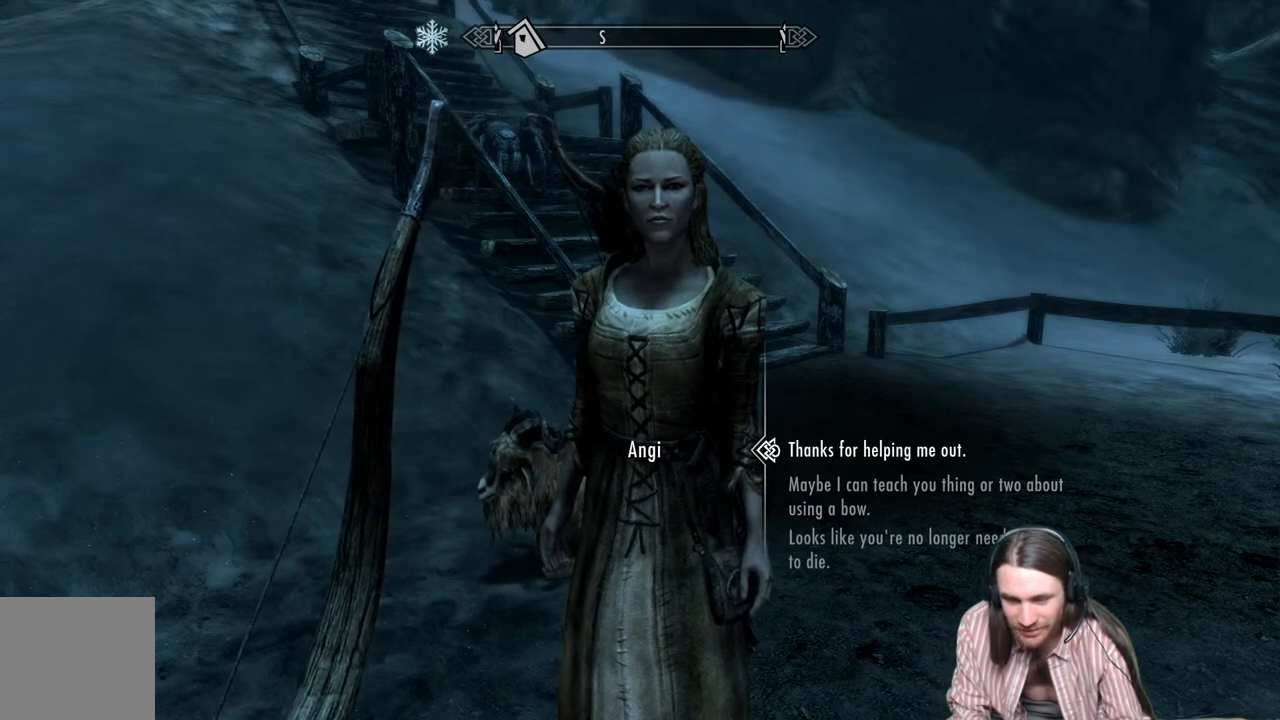
Gameplay with a controller (Xbox layout); each line is a JSON object with the inputs held at the frame after it. "events" lists button and stick changes between this image and that frame as [ms after this image, input, new state], when the widget could be followed in between.
{"buttons": [], "left_stick": "center", "right_stick": "center", "events": [[67, "DPAD_DOWN", "down"], [150, "DPAD_DOWN", "up"]]}
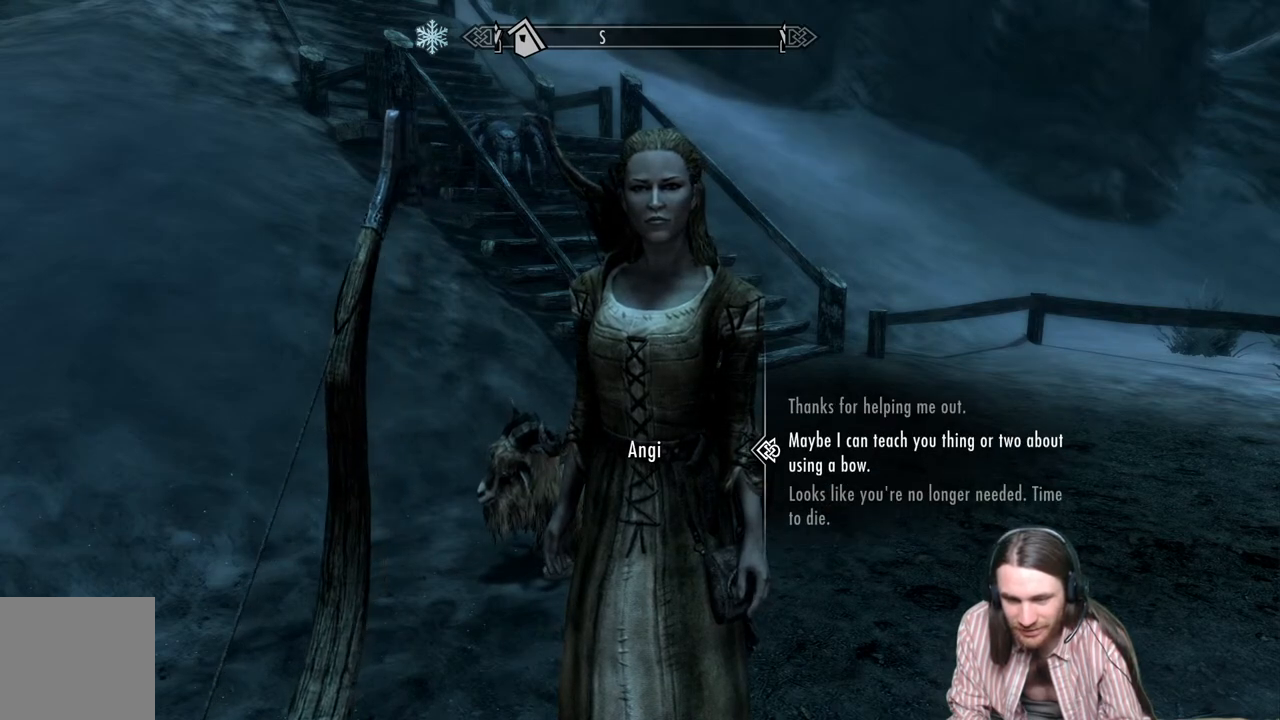
{"buttons": [], "left_stick": "center", "right_stick": "center", "events": [[17, "DPAD_DOWN", "down"], [183, "DPAD_DOWN", "up"]]}
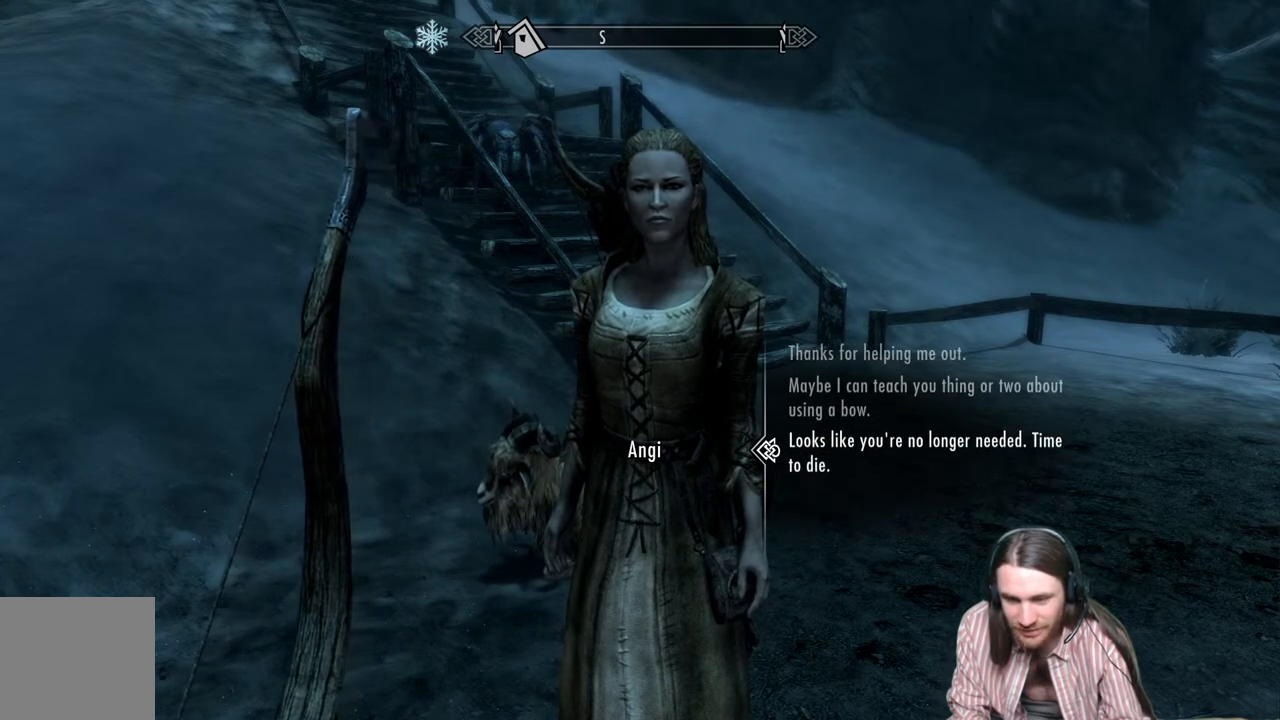
{"buttons": [], "left_stick": "center", "right_stick": "center", "events": [[133, "DPAD_UP", "down"], [267, "DPAD_UP", "up"], [350, "DPAD_UP", "down"], [450, "DPAD_UP", "up"]]}
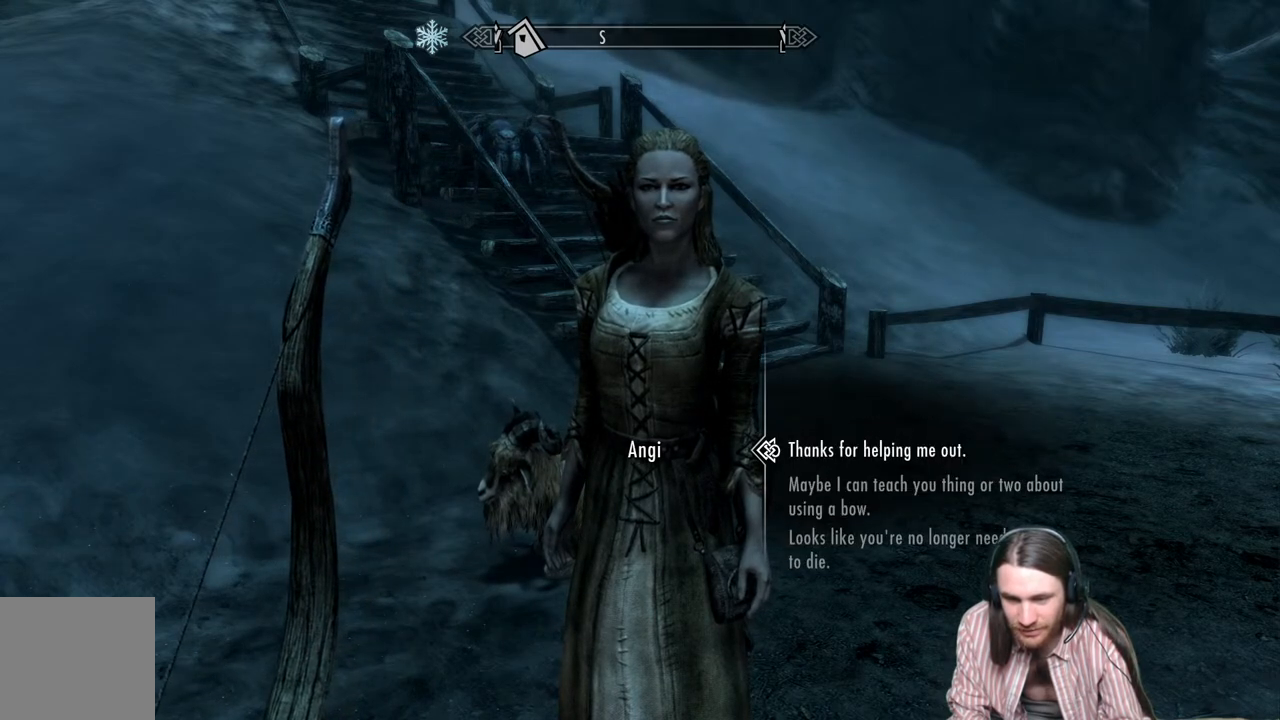
{"buttons": [], "left_stick": "center", "right_stick": "center", "events": []}
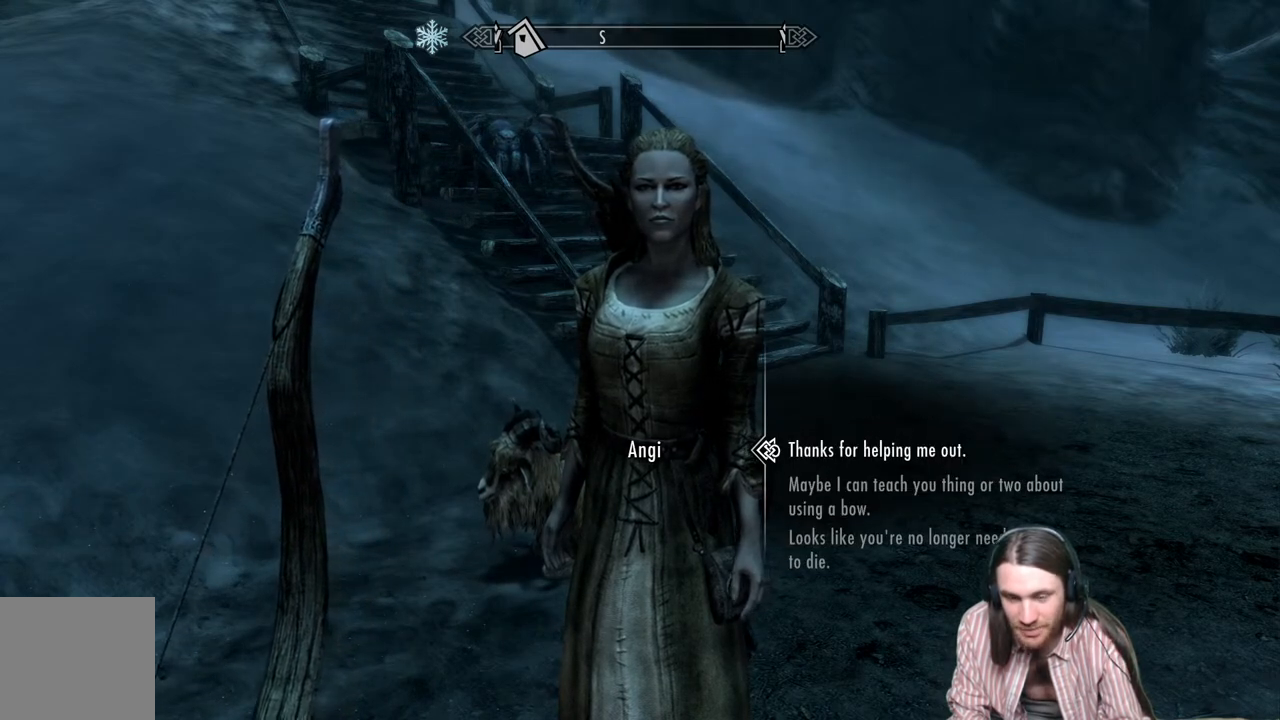
{"buttons": [], "left_stick": "center", "right_stick": "center", "events": []}
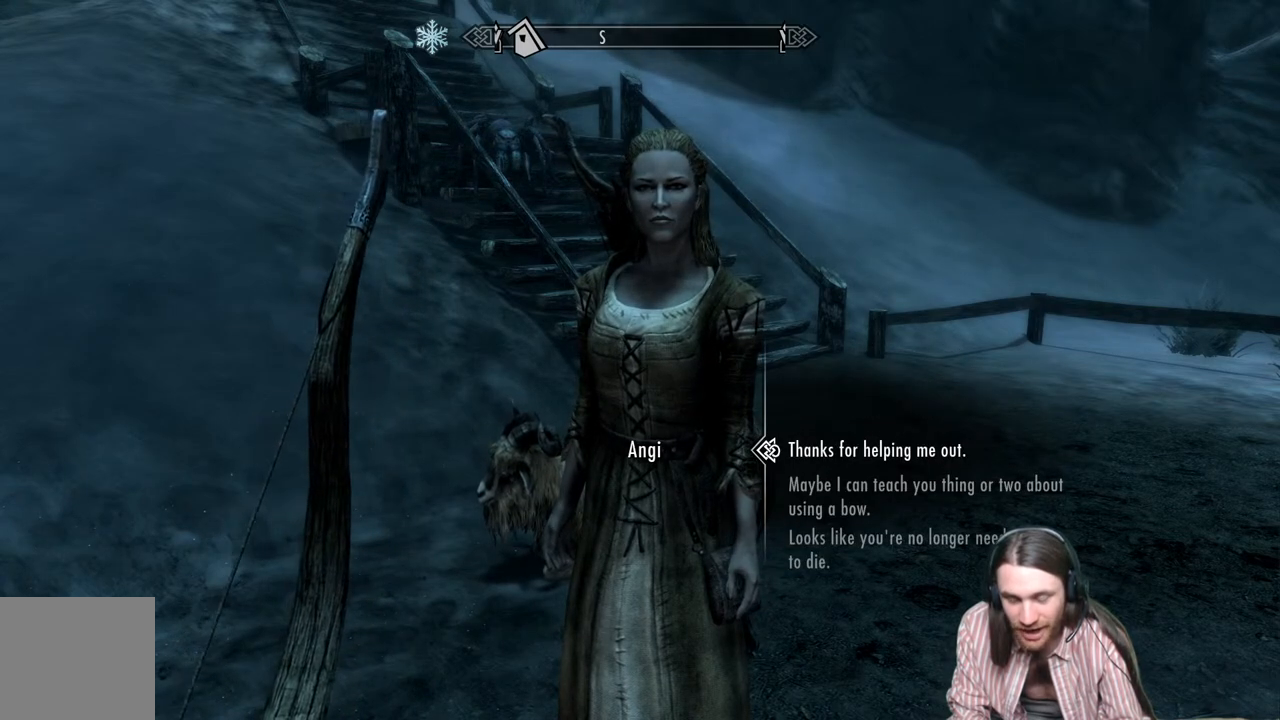
{"buttons": [], "left_stick": "center", "right_stick": "center", "events": []}
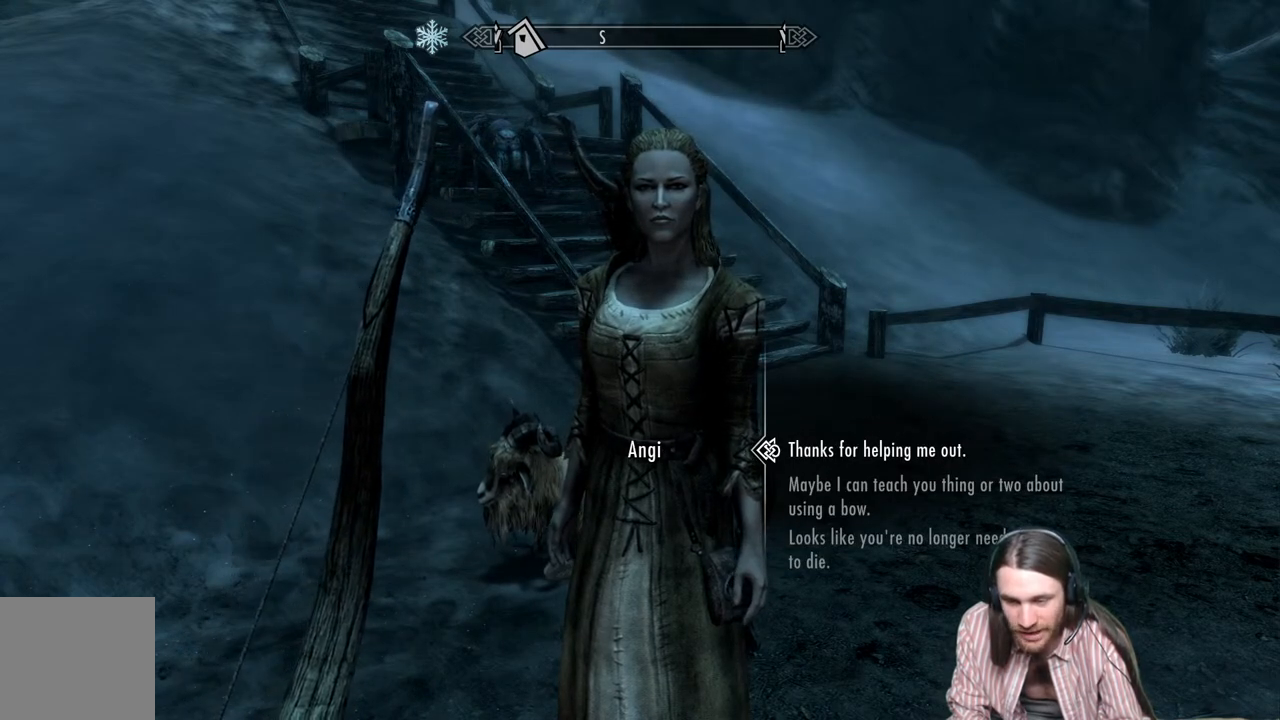
{"buttons": [], "left_stick": "center", "right_stick": "center", "events": []}
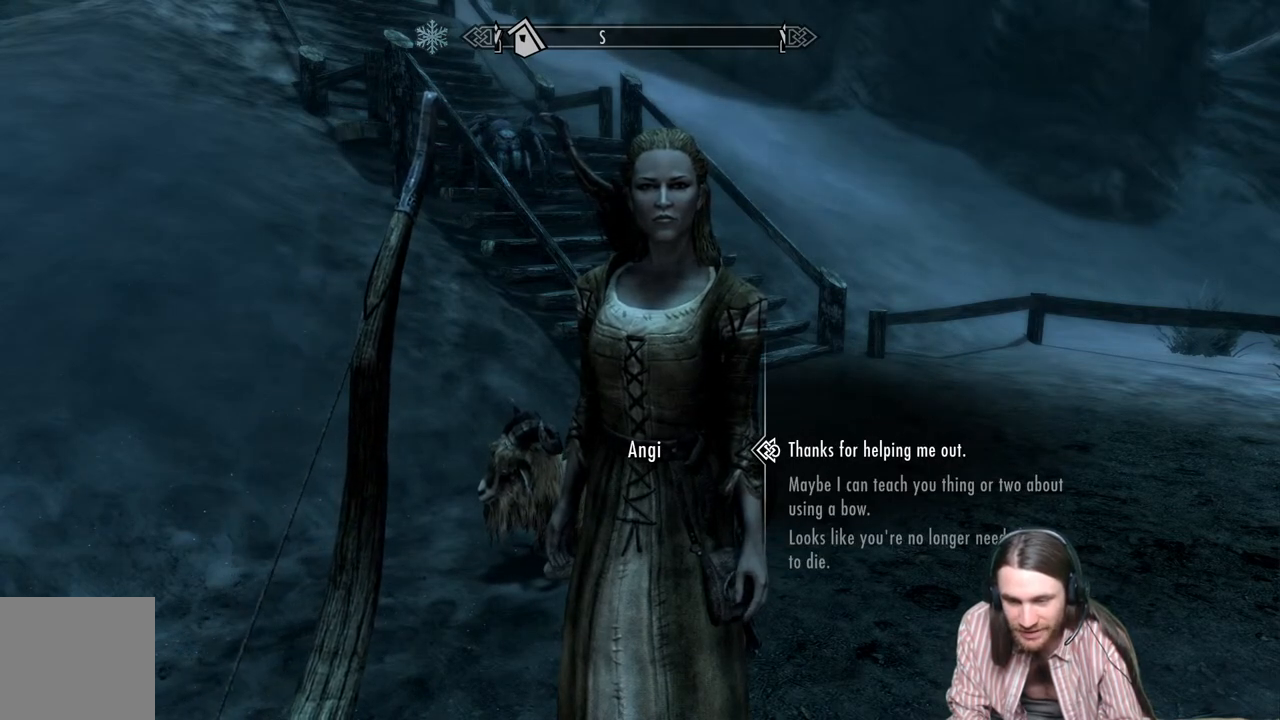
{"buttons": [], "left_stick": "center", "right_stick": "center", "events": [[183, "DPAD_DOWN", "down"], [350, "DPAD_DOWN", "up"]]}
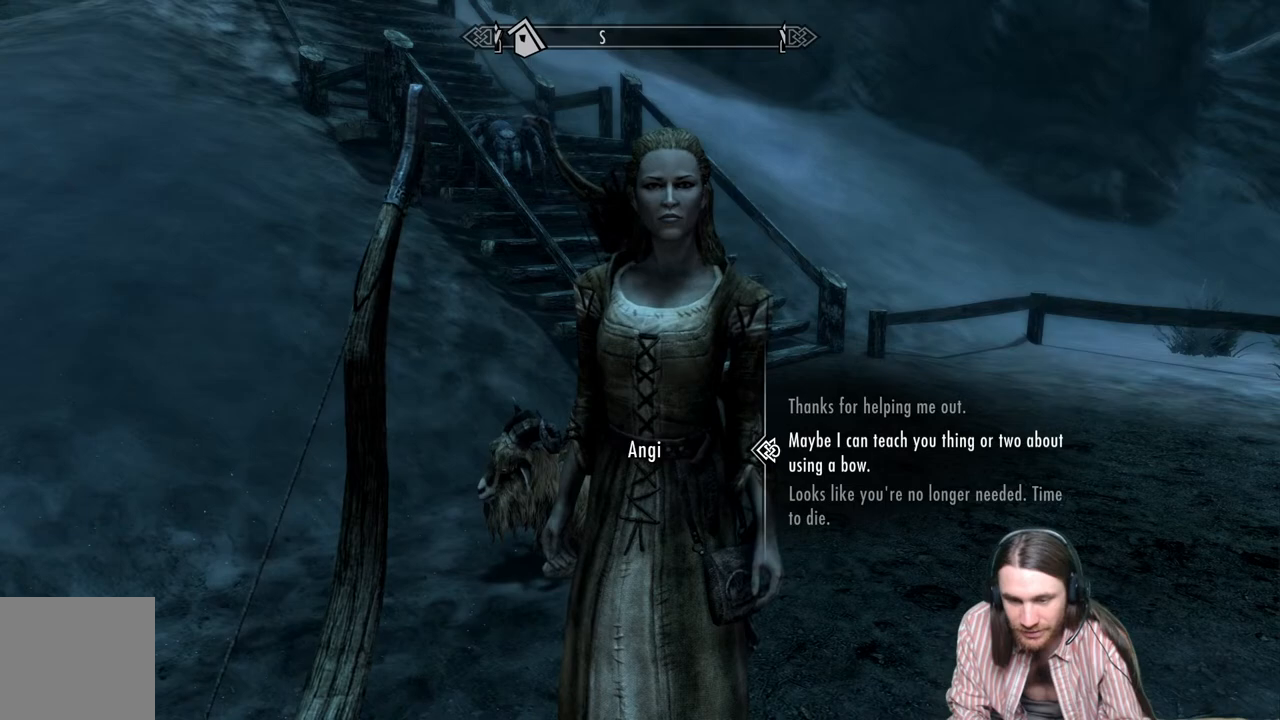
{"buttons": [], "left_stick": "center", "right_stick": "center", "events": []}
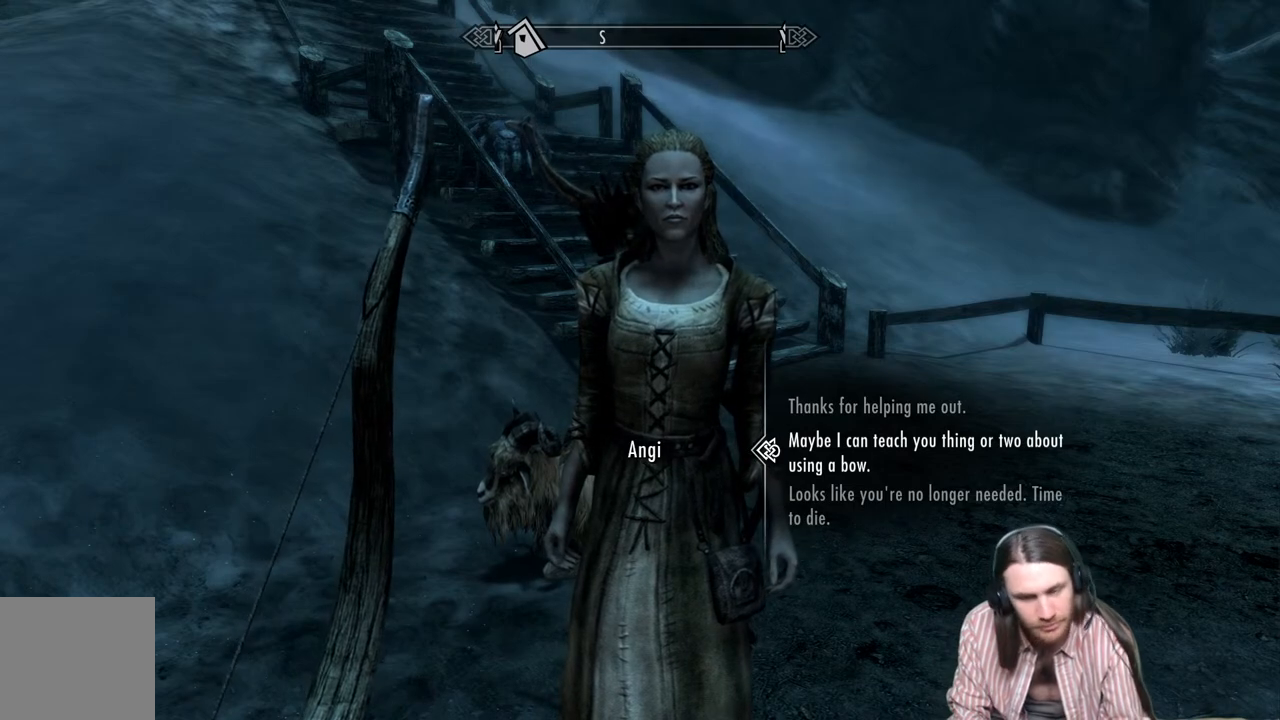
{"buttons": [], "left_stick": "center", "right_stick": "center", "events": [[33, "DPAD_UP", "down"], [167, "DPAD_UP", "up"]]}
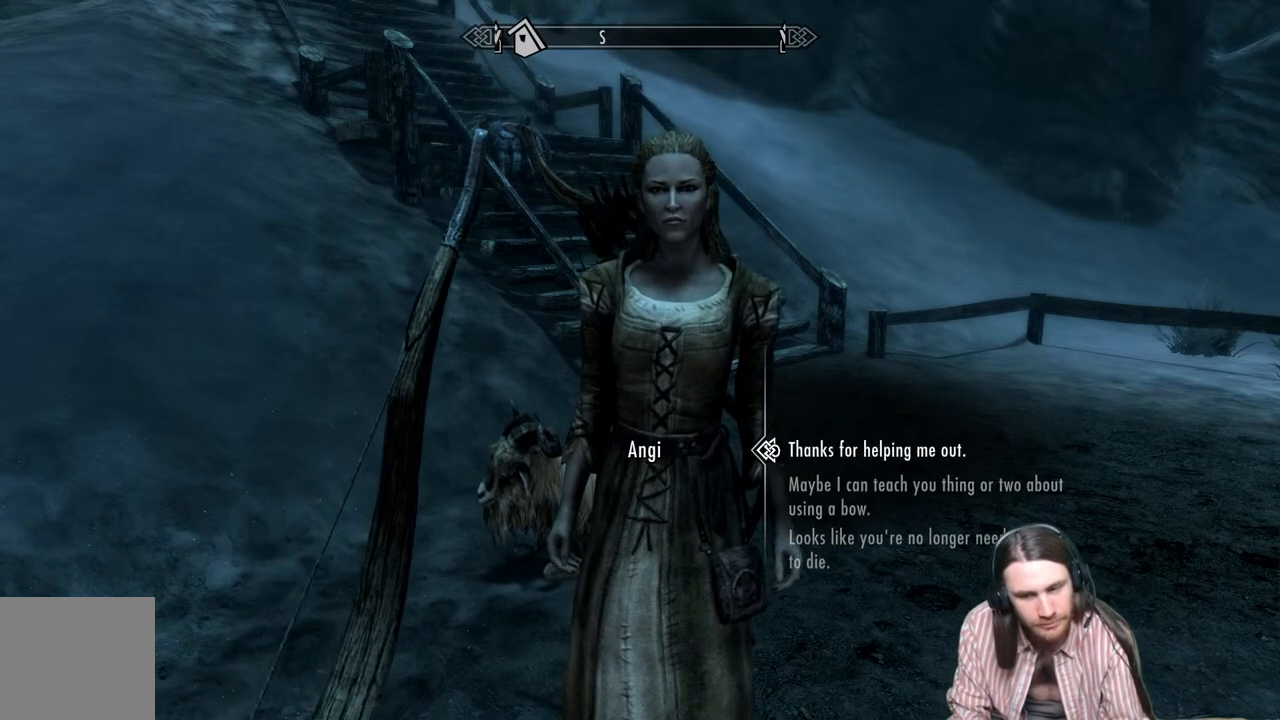
{"buttons": ["A"], "left_stick": "center", "right_stick": "center", "events": [[317, "A", "down"]]}
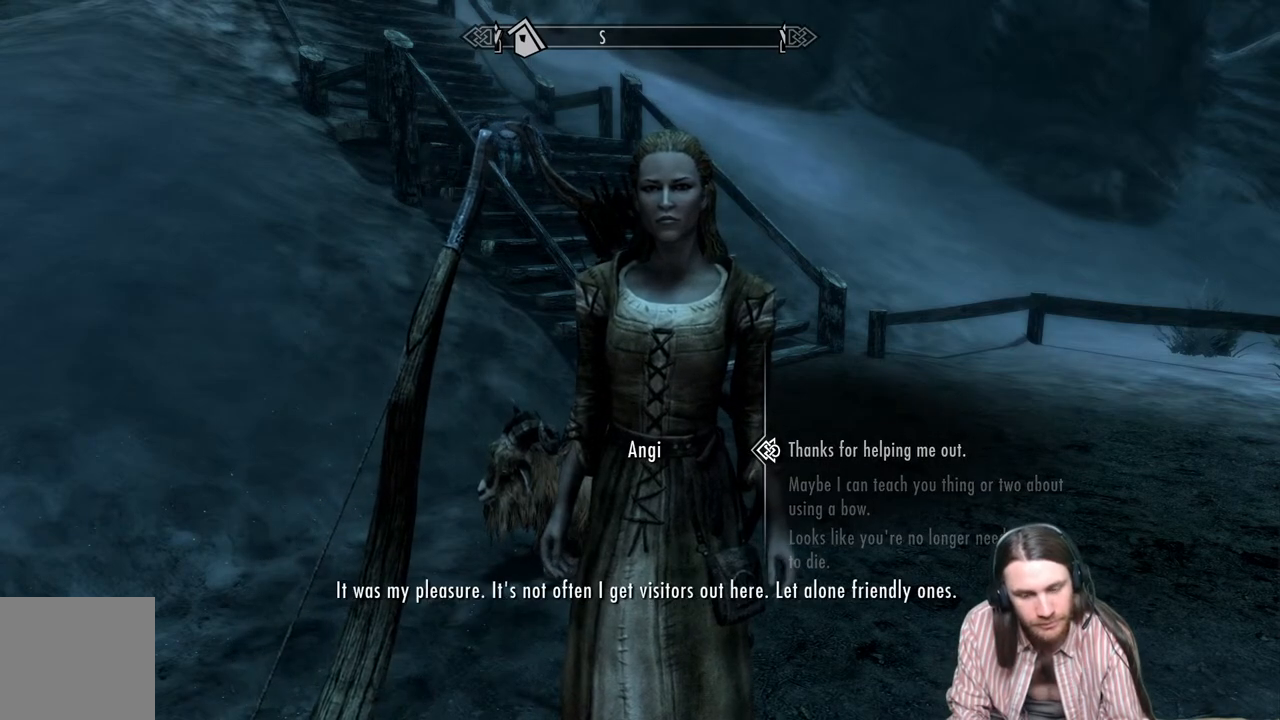
{"buttons": [], "left_stick": "center", "right_stick": "center", "events": [[83, "A", "up"]]}